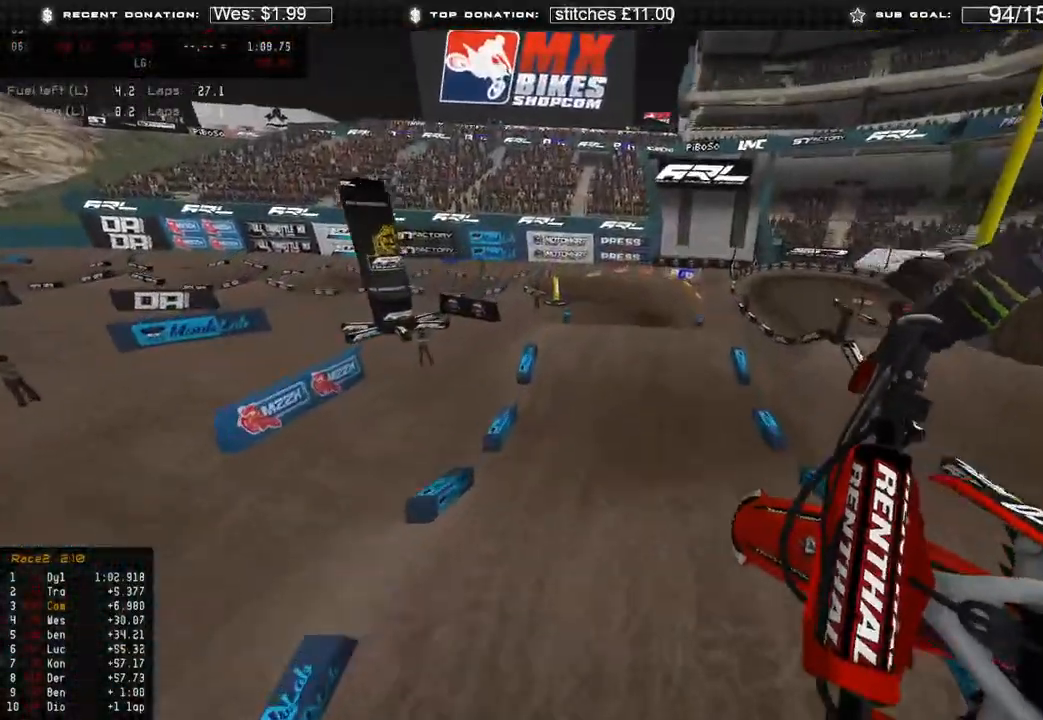
Gameplay with a controller (Xbox layout); each line is a JSON object with the inputs held at the frame after it. "events" lists button and stick changes between this image and that frame as [ms after this image, input, new state], when the widget could be followed in between.
{"buttons": ["R2"], "left_stick": "up-left", "right_stick": "up-left", "events": [[33, "left_stick", "up"], [317, "left_stick", "up-left"], [383, "right_stick", "up-left"]]}
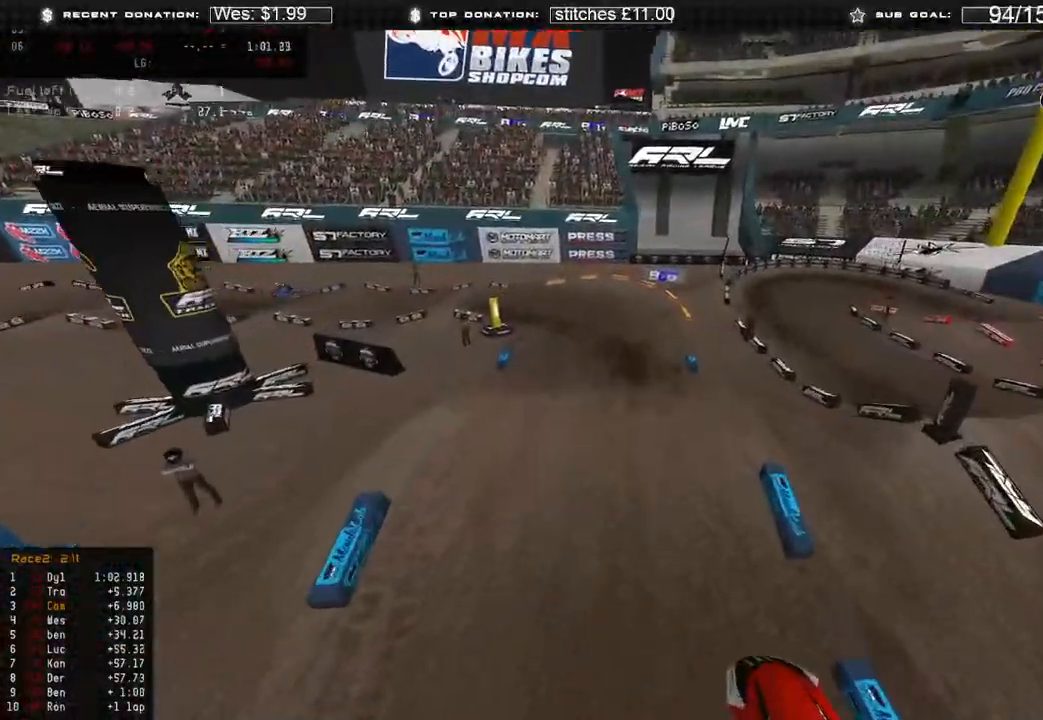
{"buttons": ["R2"], "left_stick": "up-left", "right_stick": "center", "events": [[17, "right_stick", "up"], [383, "right_stick", "center"]]}
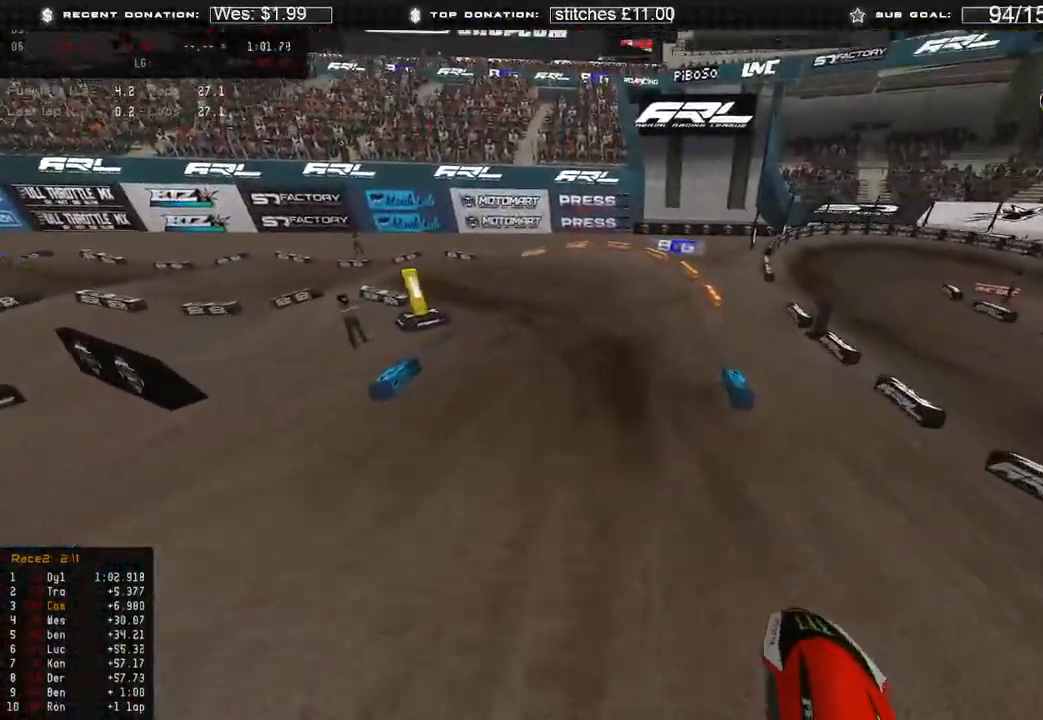
{"buttons": ["R2"], "left_stick": "up-left", "right_stick": "center", "events": [[167, "R3", "down"], [167, "right_stick", "down"], [267, "R3", "up"], [350, "right_stick", "center"]]}
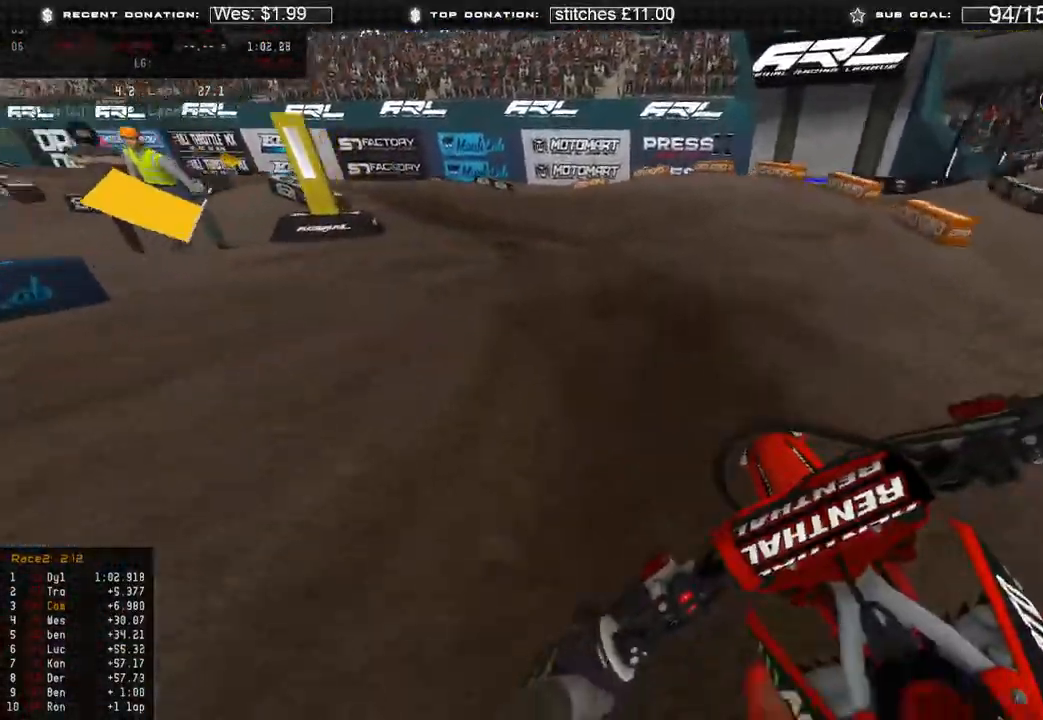
{"buttons": ["R2"], "left_stick": "up-left", "right_stick": "right", "events": [[83, "R2", "up"], [383, "right_stick", "right"], [467, "R2", "down"]]}
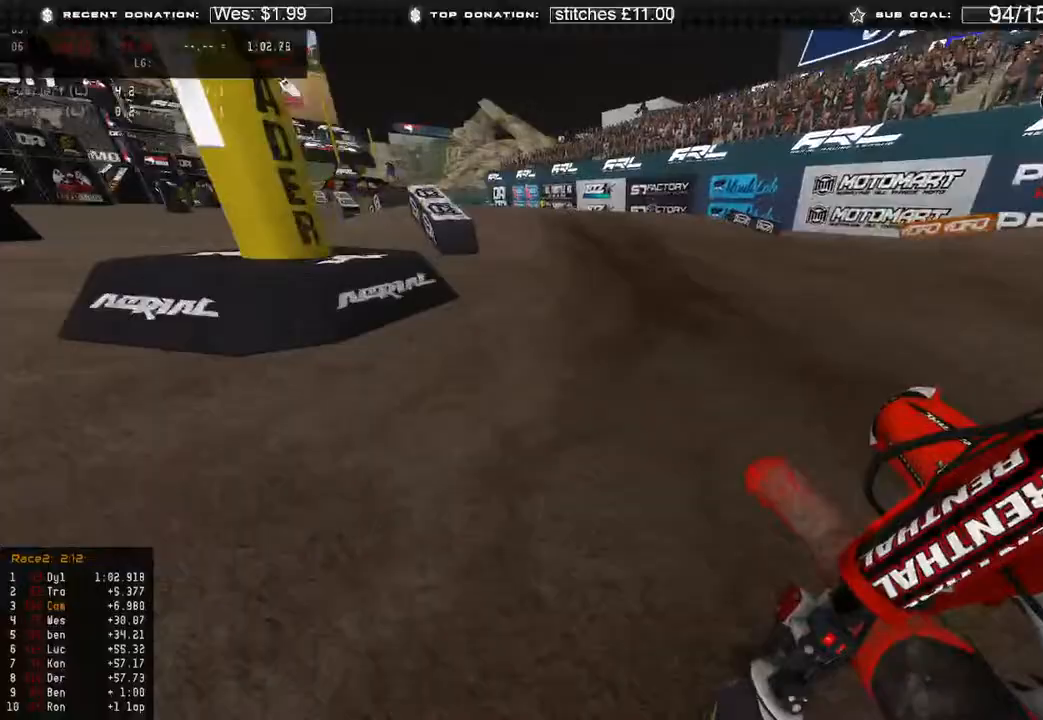
{"buttons": ["R3"], "left_stick": "up-left", "right_stick": "center", "events": [[150, "right_stick", "center"], [200, "R3", "down"], [300, "R3", "up"], [333, "R2", "up"], [417, "R3", "down"]]}
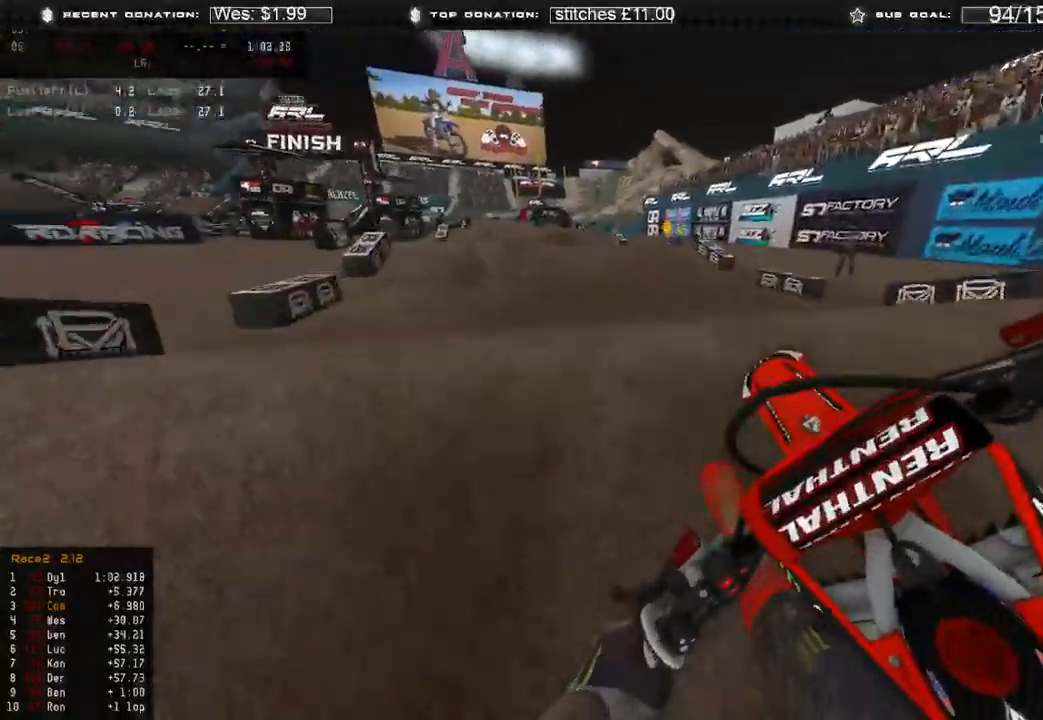
{"buttons": ["R2"], "left_stick": "up", "right_stick": "down-right", "events": [[17, "R3", "up"], [67, "right_stick", "down-right"], [200, "R2", "down"], [217, "left_stick", "up"], [233, "R3", "down"], [333, "R3", "up"]]}
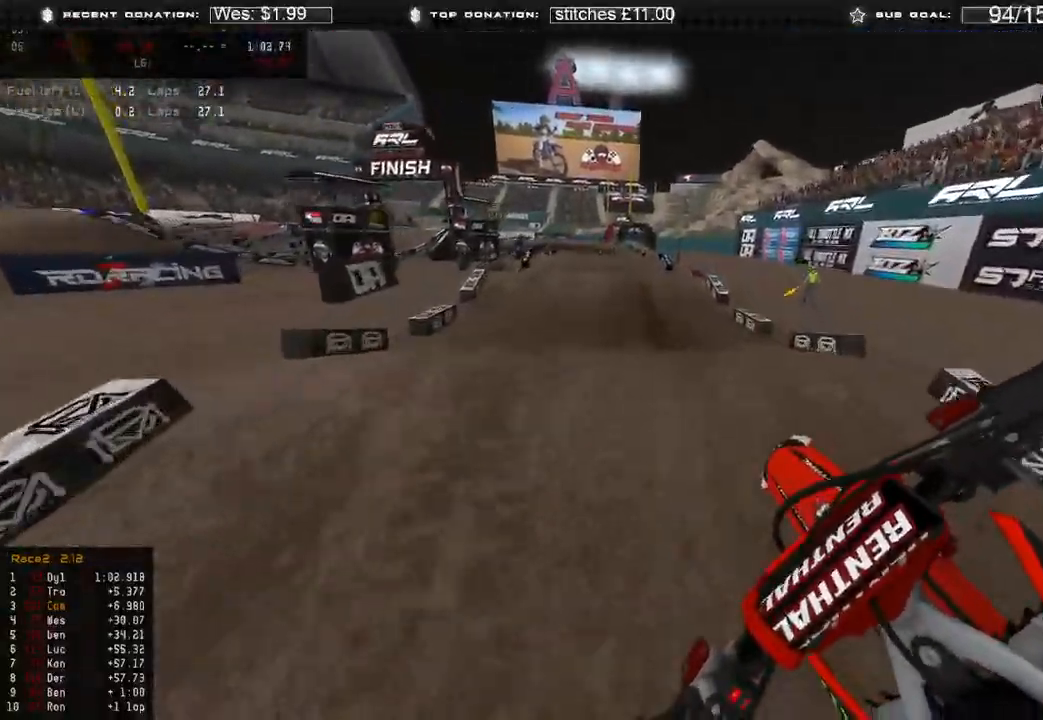
{"buttons": ["R2"], "left_stick": "up", "right_stick": "down", "events": [[83, "R3", "down"], [183, "R3", "up"], [317, "R3", "down"], [333, "right_stick", "down"], [433, "R3", "up"]]}
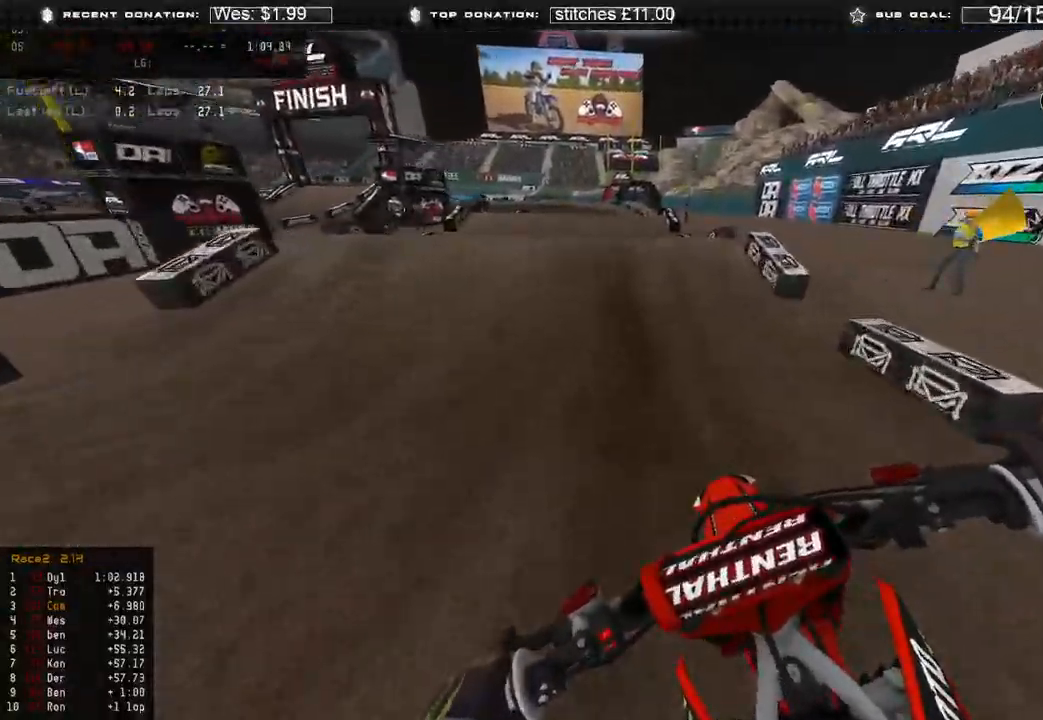
{"buttons": ["R2"], "left_stick": "up", "right_stick": "up", "events": [[50, "right_stick", "center"], [283, "right_stick", "up"]]}
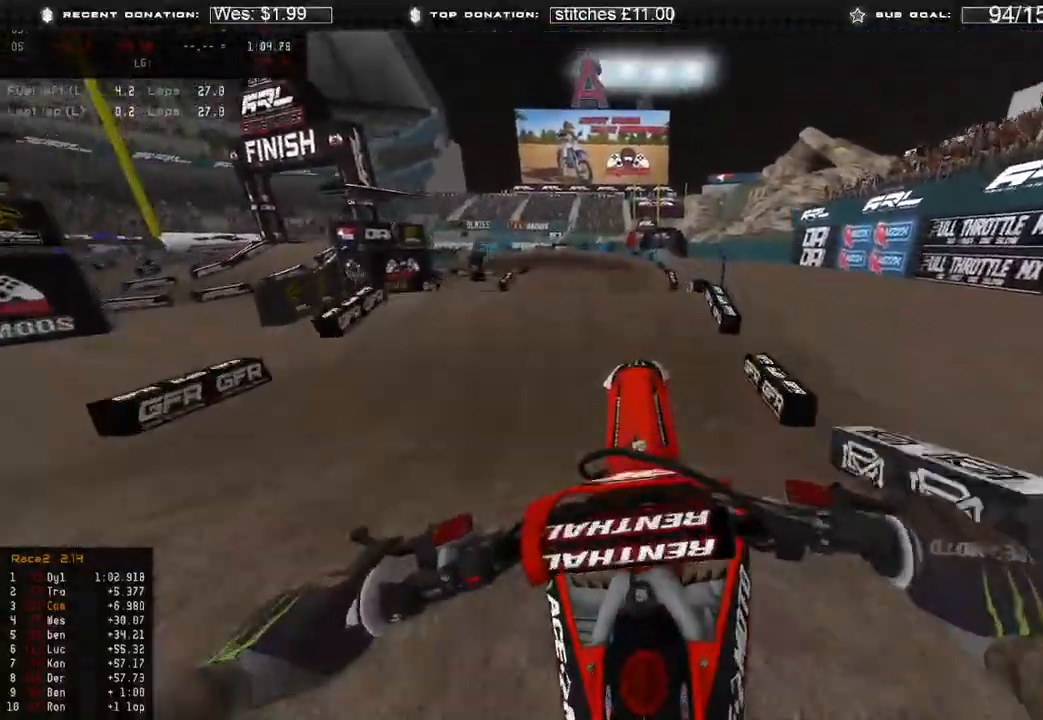
{"buttons": [], "left_stick": "center", "right_stick": "up-right", "events": [[133, "right_stick", "up-right"], [317, "left_stick", "center"], [433, "R2", "up"]]}
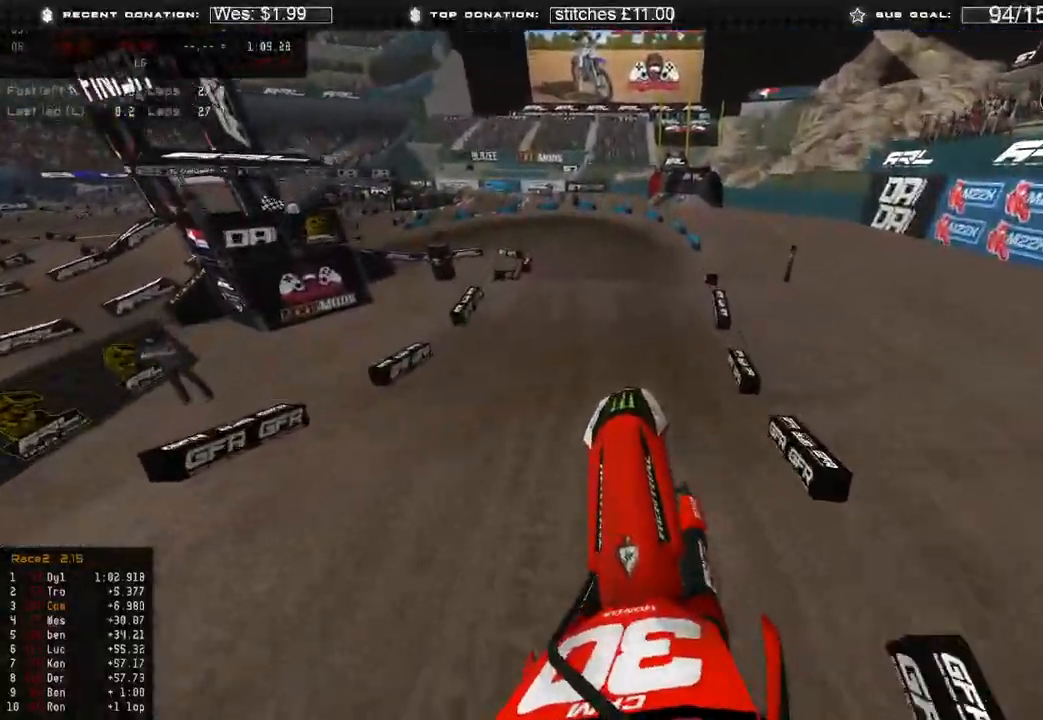
{"buttons": [], "left_stick": "center", "right_stick": "down", "events": [[83, "right_stick", "center"], [183, "right_stick", "down"]]}
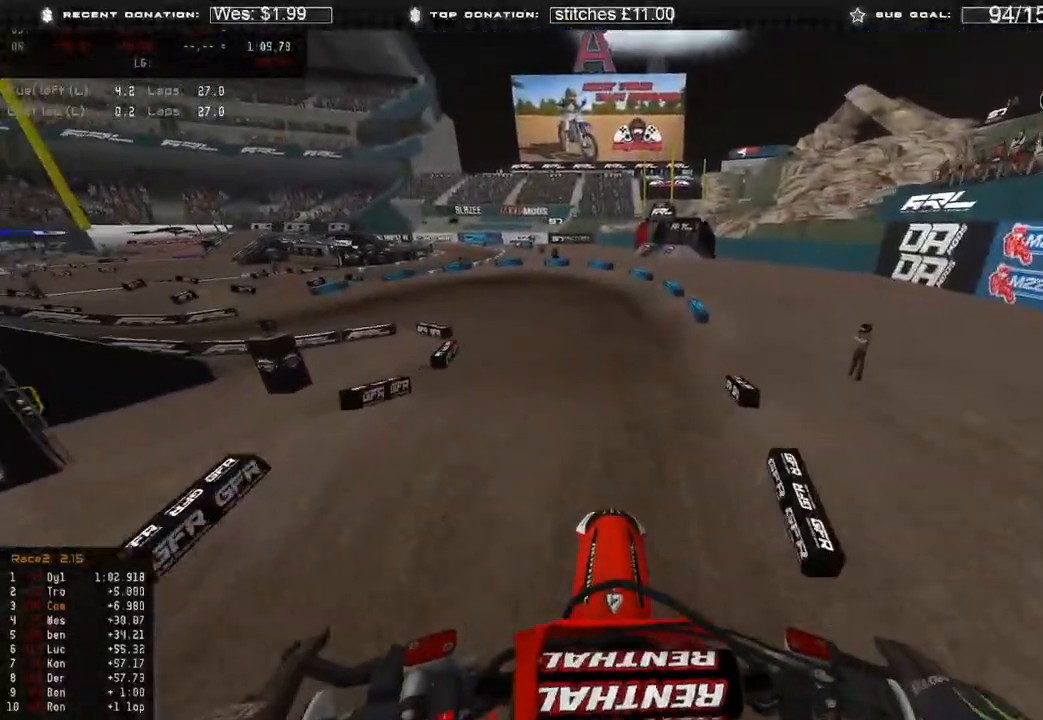
{"buttons": ["R2"], "left_stick": "up-left", "right_stick": "left", "events": [[167, "right_stick", "down-left"], [183, "R2", "down"], [350, "left_stick", "up-left"], [483, "right_stick", "left"]]}
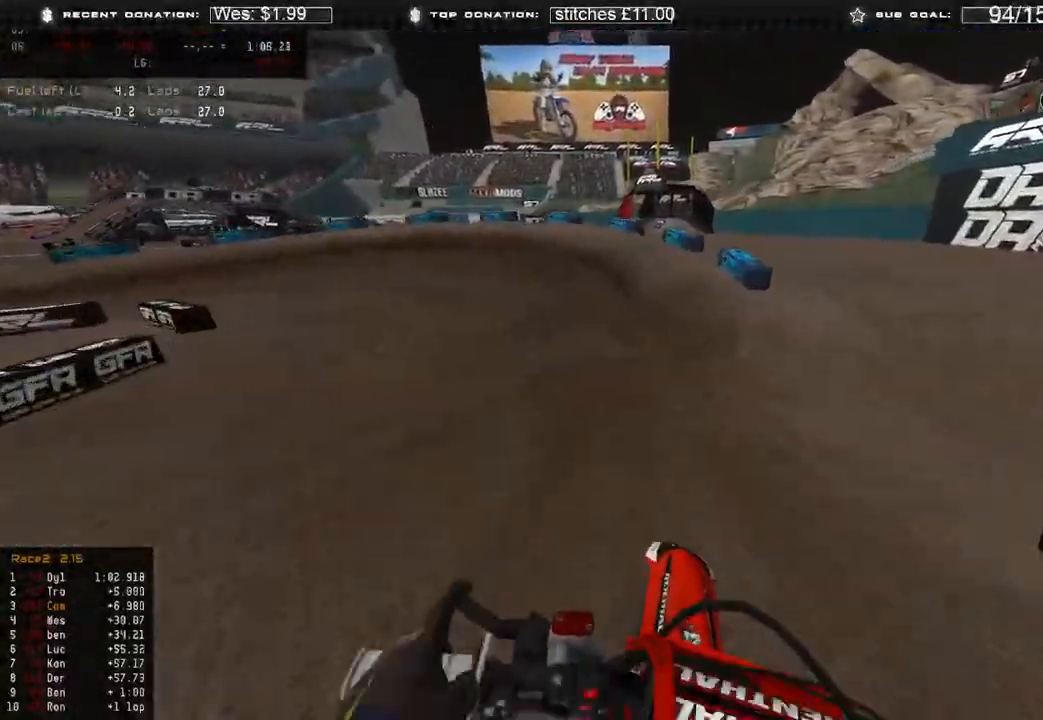
{"buttons": [], "left_stick": "left", "right_stick": "down-right", "events": [[267, "right_stick", "center"], [350, "right_stick", "down"], [383, "left_stick", "left"], [400, "R2", "up"], [433, "right_stick", "down-right"]]}
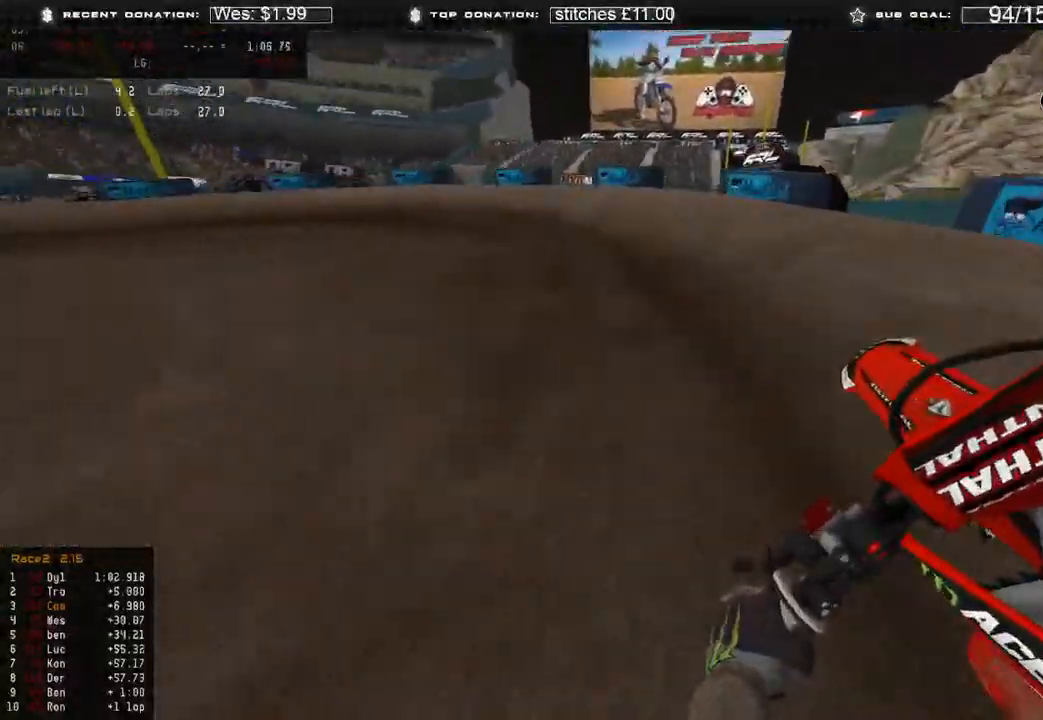
{"buttons": ["R3"], "left_stick": "left", "right_stick": "right", "events": [[33, "R2", "down"], [100, "R2", "up"], [300, "R2", "down"], [350, "R2", "up"], [467, "R3", "down"], [467, "right_stick", "right"]]}
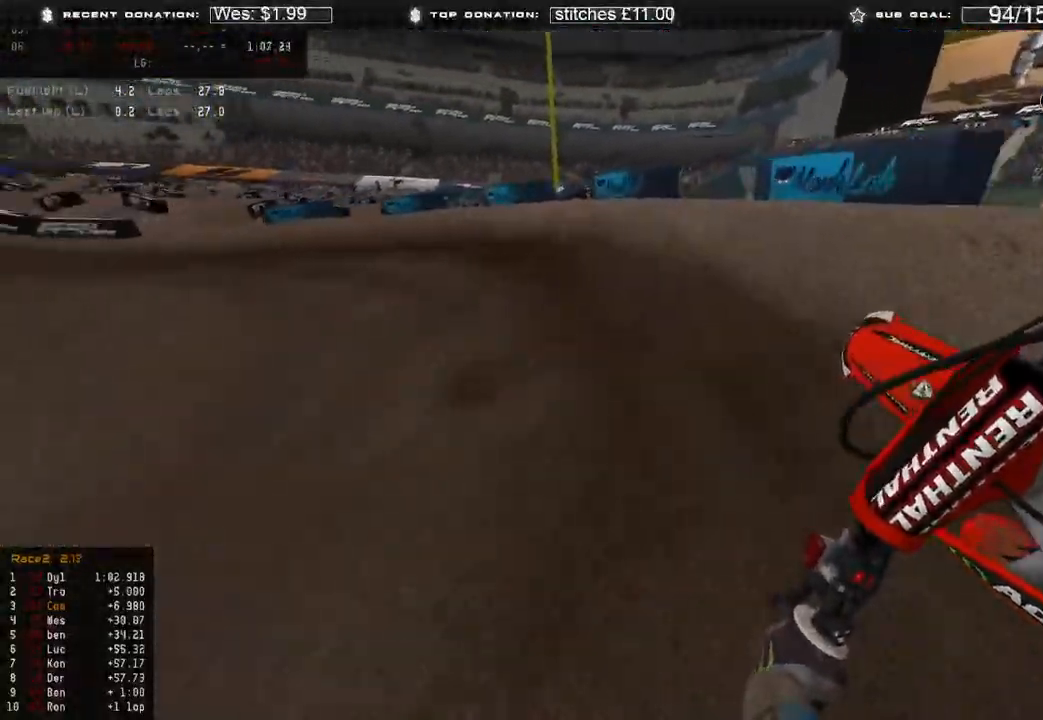
{"buttons": ["R2"], "left_stick": "left", "right_stick": "right", "events": [[67, "R3", "up"], [217, "R2", "down"]]}
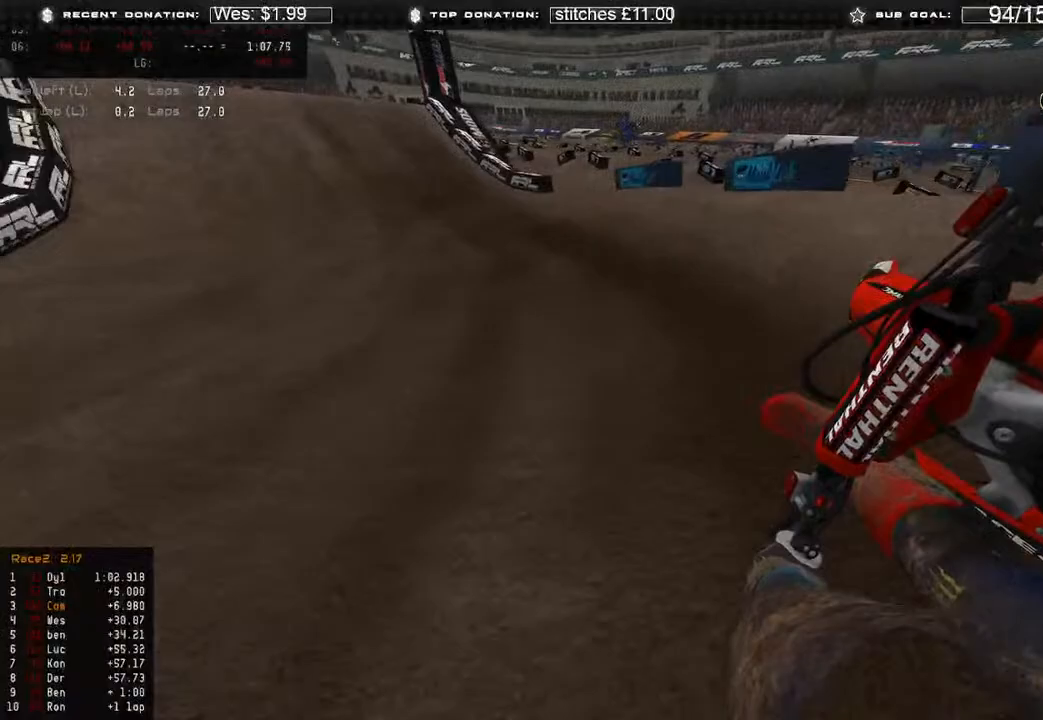
{"buttons": ["R2"], "left_stick": "center", "right_stick": "right", "events": [[233, "left_stick", "up-left"], [283, "R3", "down"], [367, "R3", "up"], [467, "left_stick", "center"]]}
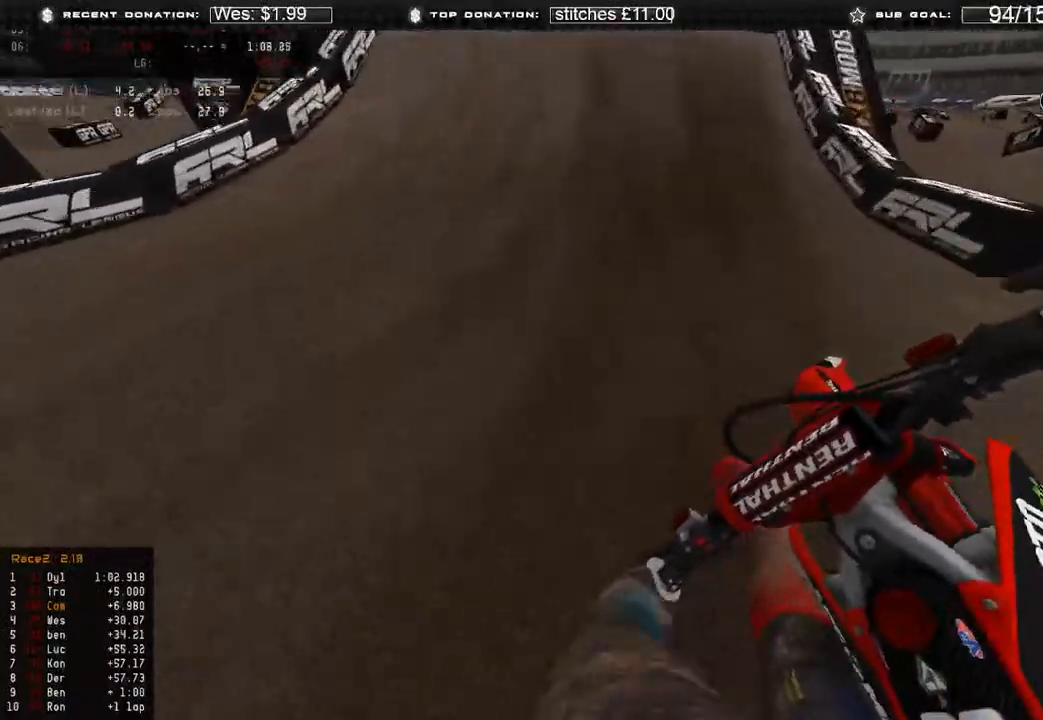
{"buttons": ["L2"], "left_stick": "center", "right_stick": "up-right", "events": [[83, "right_stick", "up-right"], [233, "R3", "down"], [317, "R3", "up"], [367, "R2", "up"], [383, "L2", "down"]]}
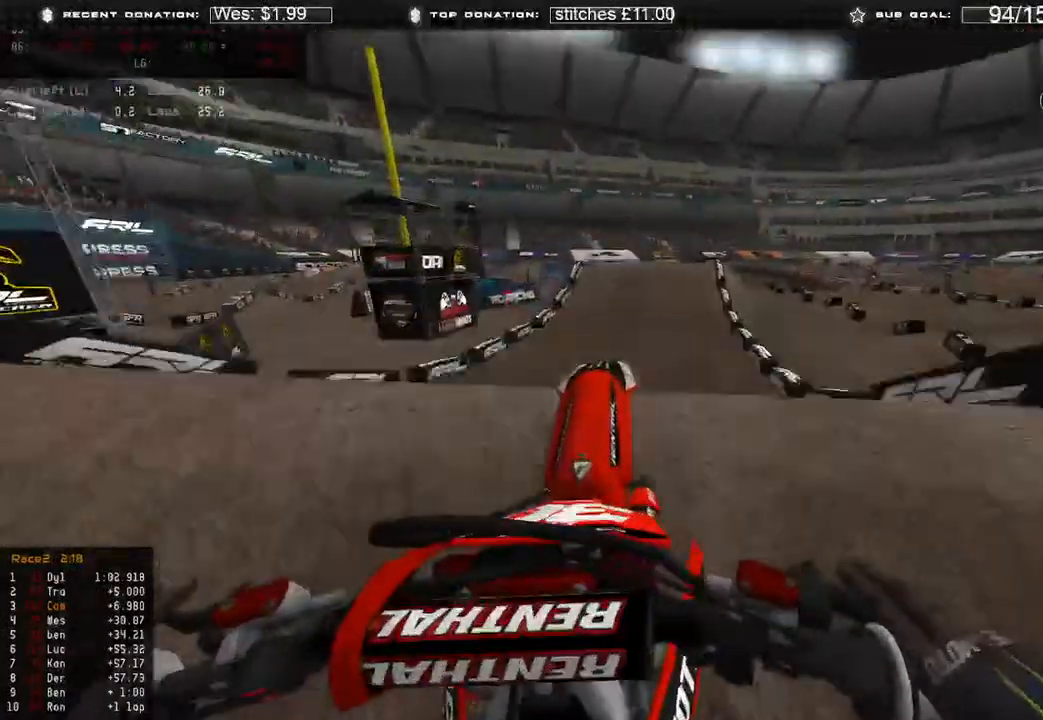
{"buttons": ["R2"], "left_stick": "center", "right_stick": "down-right", "events": [[283, "right_stick", "down-right"], [450, "L2", "up"], [500, "R2", "down"]]}
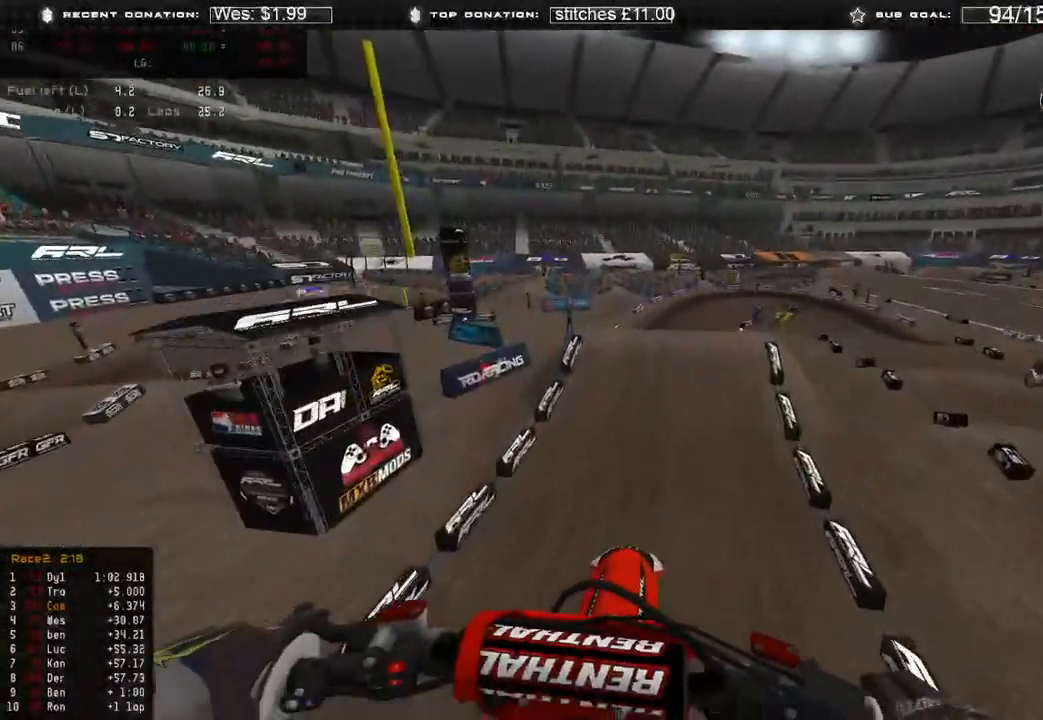
{"buttons": ["R2"], "left_stick": "center", "right_stick": "down-right", "events": [[367, "R2", "up"], [500, "R2", "down"]]}
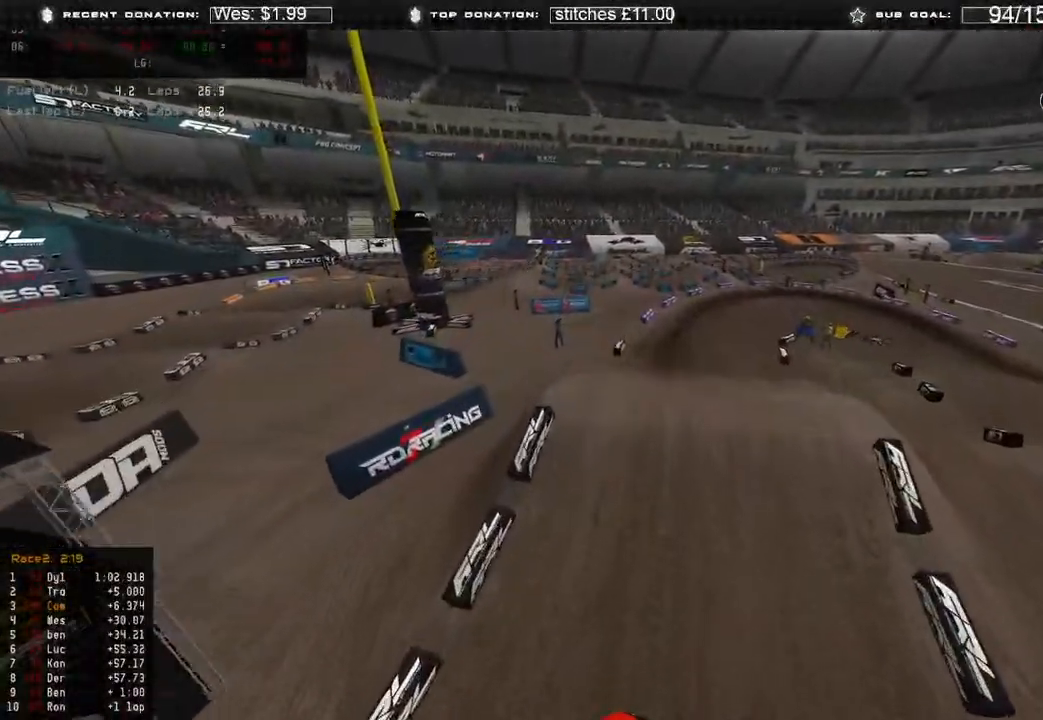
{"buttons": ["L2"], "left_stick": "up-right", "right_stick": "down", "events": [[33, "right_stick", "right"], [183, "R2", "up"], [250, "right_stick", "down"], [267, "left_stick", "up-right"], [400, "L2", "down"]]}
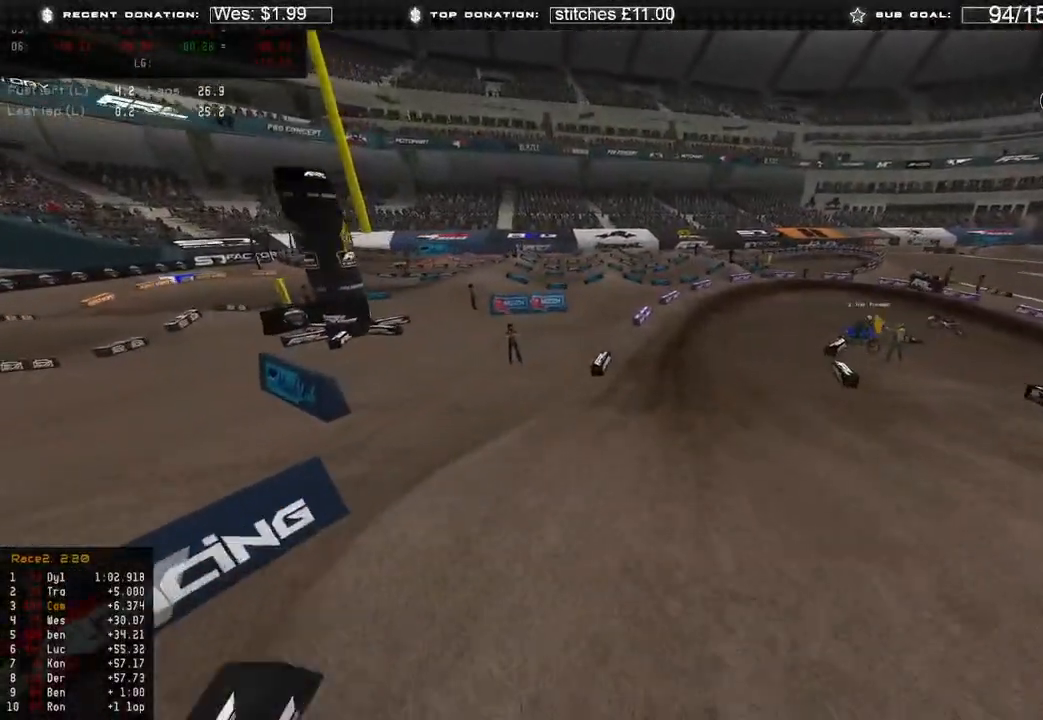
{"buttons": ["L2"], "left_stick": "up-right", "right_stick": "down", "events": [[233, "L2", "up"], [400, "L2", "down"]]}
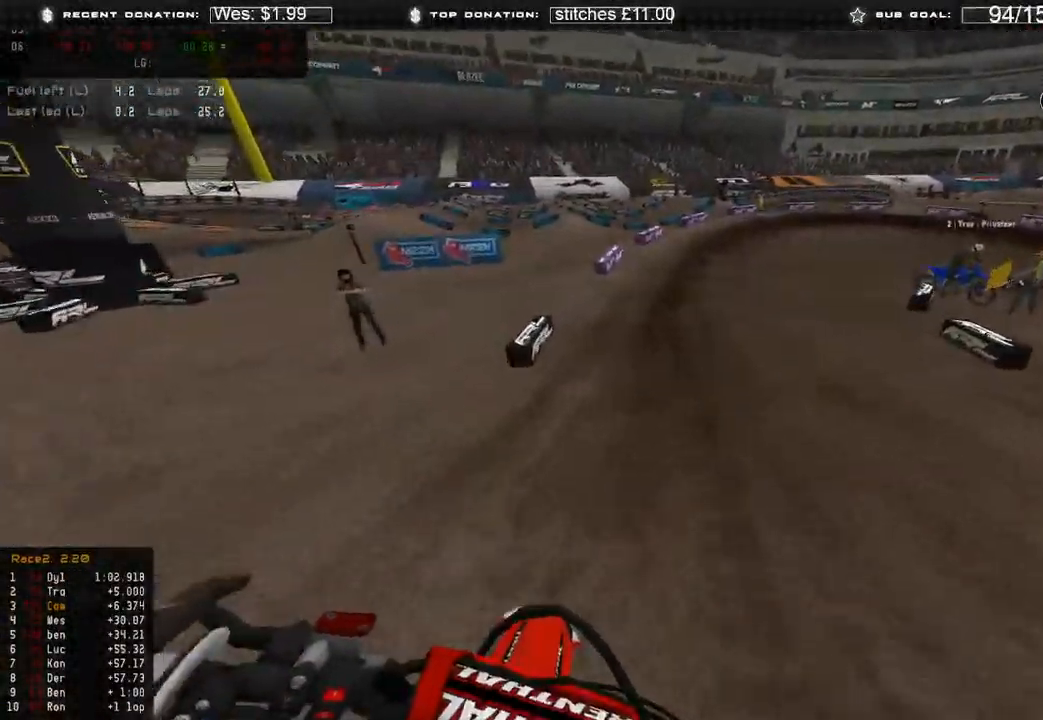
{"buttons": ["L2"], "left_stick": "up-right", "right_stick": "center", "events": [[117, "right_stick", "center"]]}
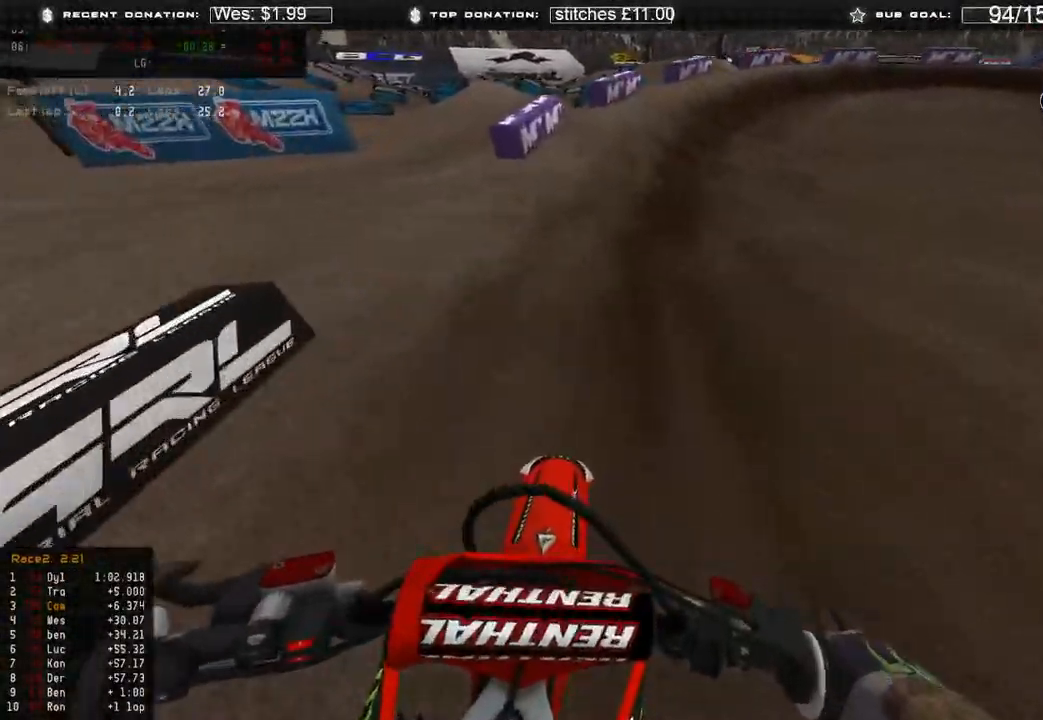
{"buttons": ["L2"], "left_stick": "up-right", "right_stick": "down-left", "events": [[233, "right_stick", "down-left"]]}
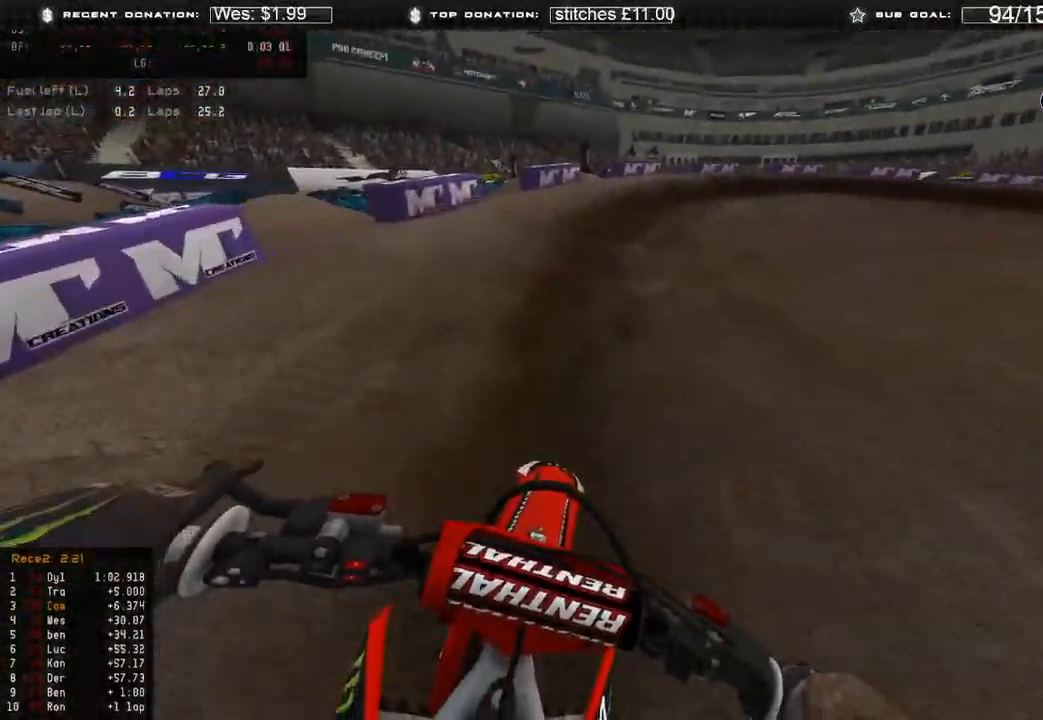
{"buttons": ["L2"], "left_stick": "up-right", "right_stick": "center", "events": [[167, "right_stick", "center"]]}
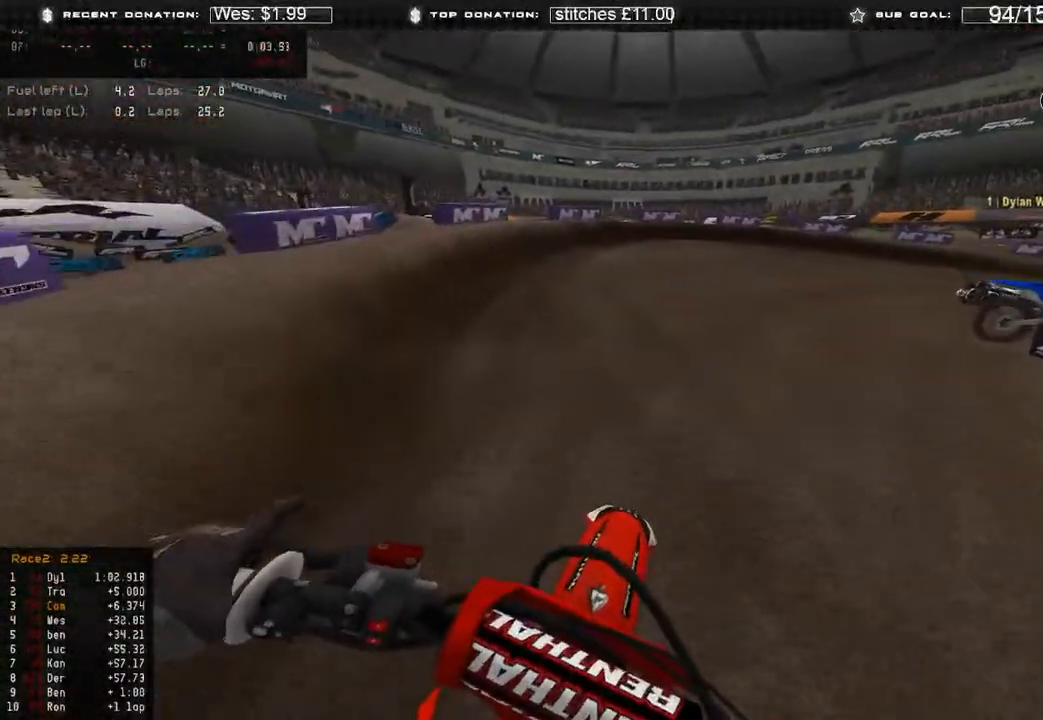
{"buttons": ["L2"], "left_stick": "center", "right_stick": "center", "events": [[17, "left_stick", "up"], [233, "left_stick", "center"]]}
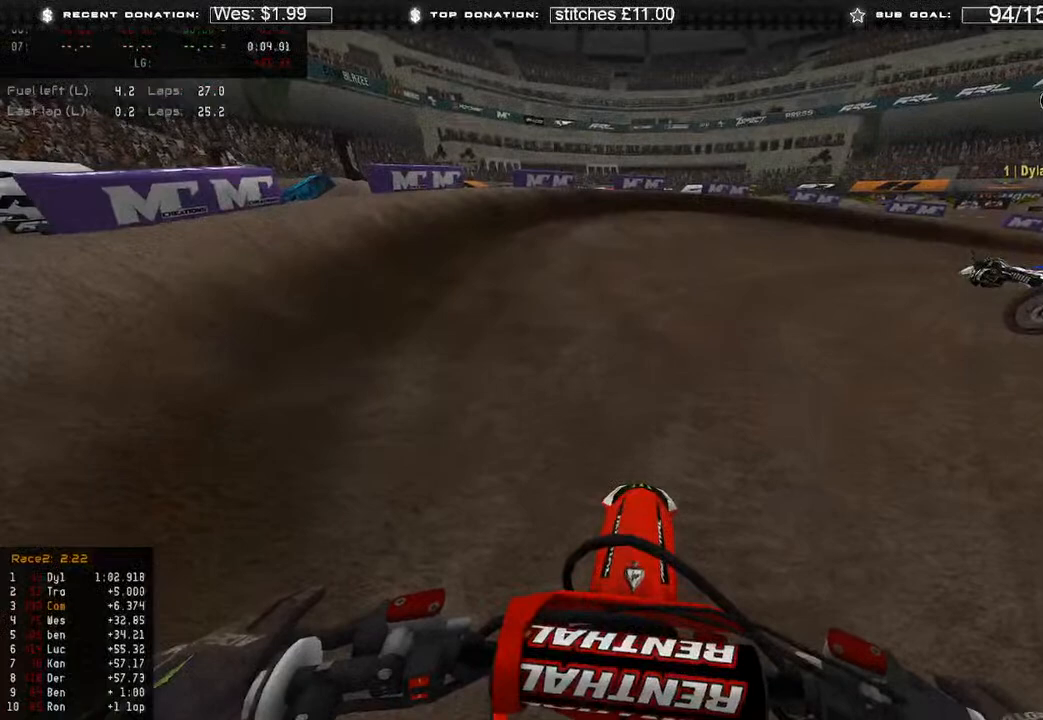
{"buttons": [], "left_stick": "center", "right_stick": "center", "events": [[483, "L2", "up"]]}
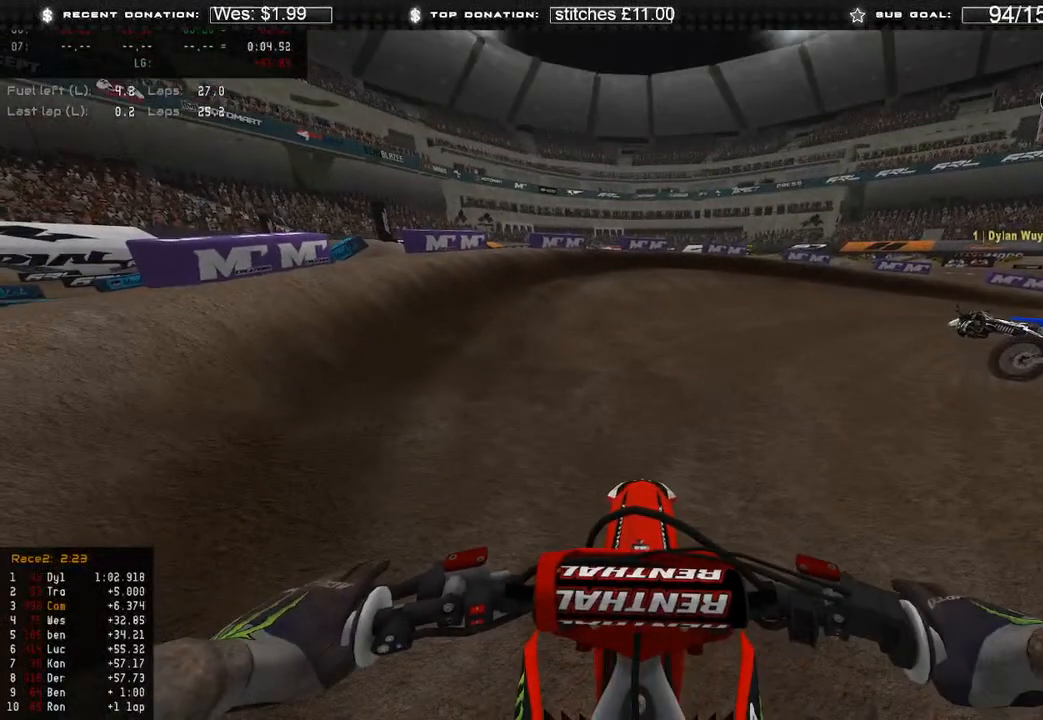
{"buttons": [], "left_stick": "center", "right_stick": "center", "events": []}
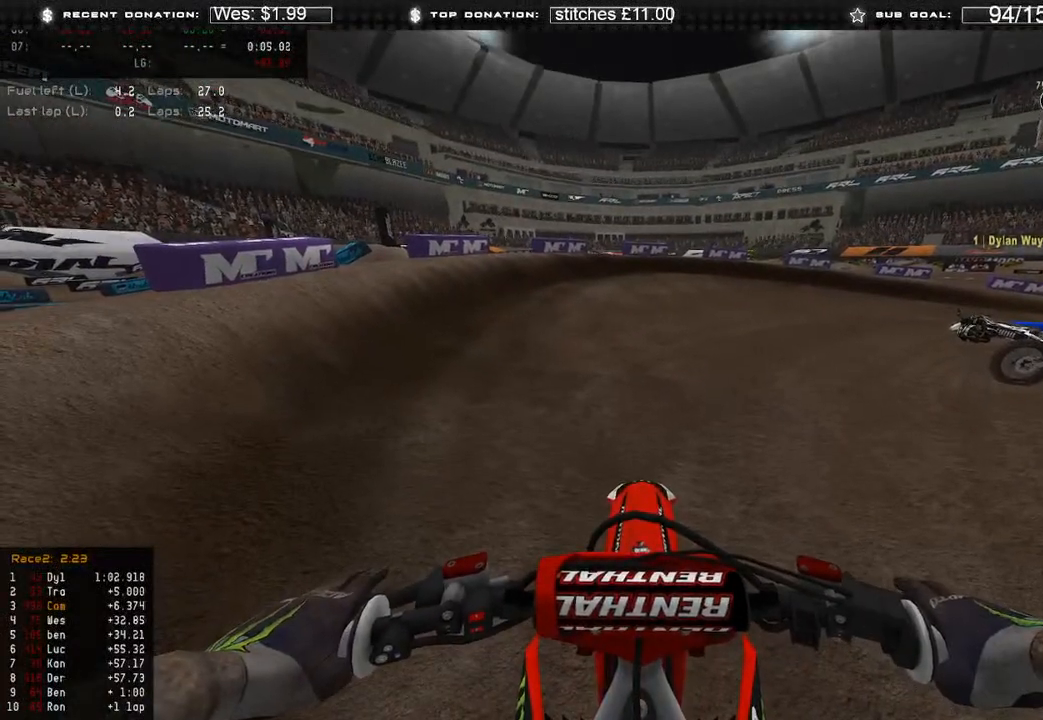
{"buttons": [], "left_stick": "center", "right_stick": "center", "events": []}
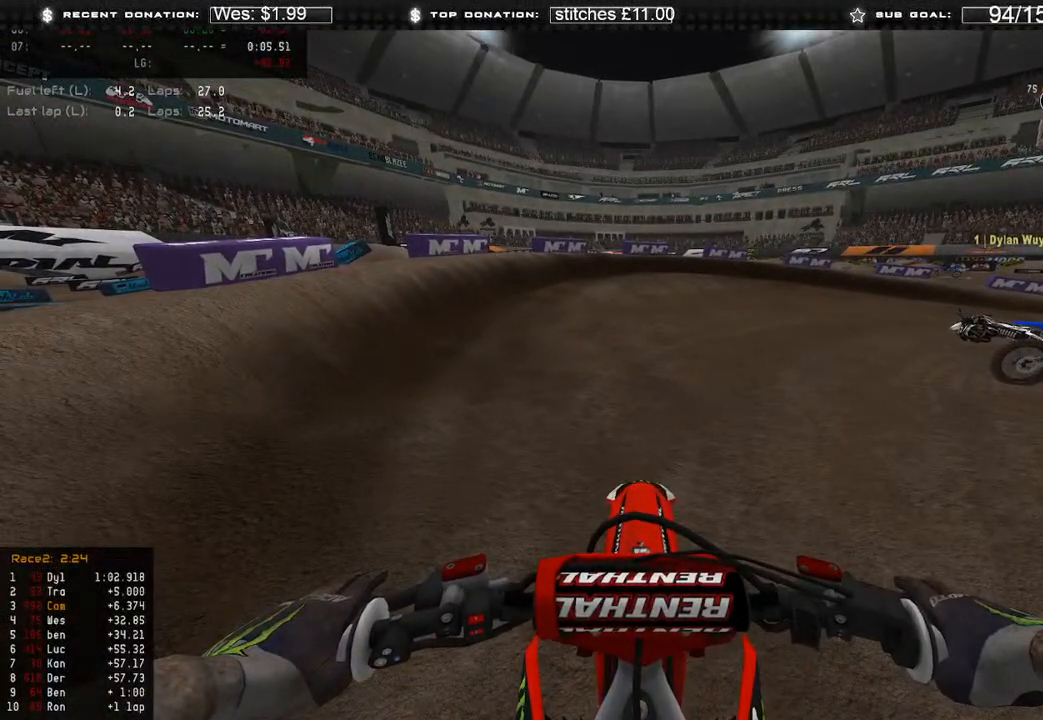
{"buttons": [], "left_stick": "center", "right_stick": "center", "events": []}
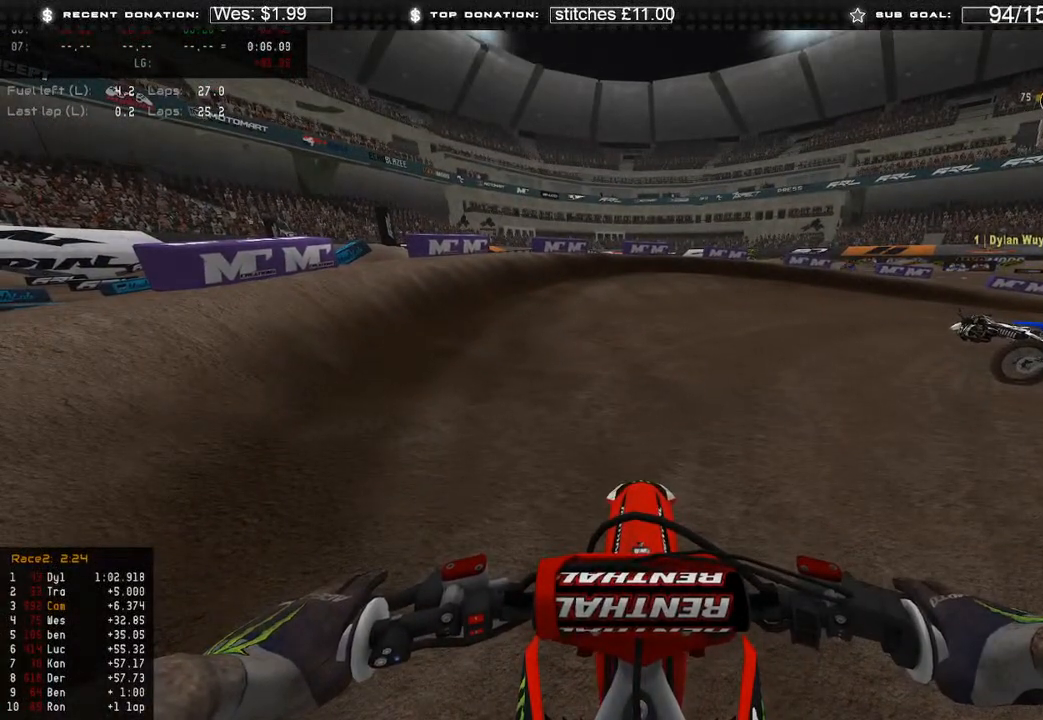
{"buttons": [], "left_stick": "center", "right_stick": "center", "events": [[150, "R1", "down"], [333, "R1", "up"]]}